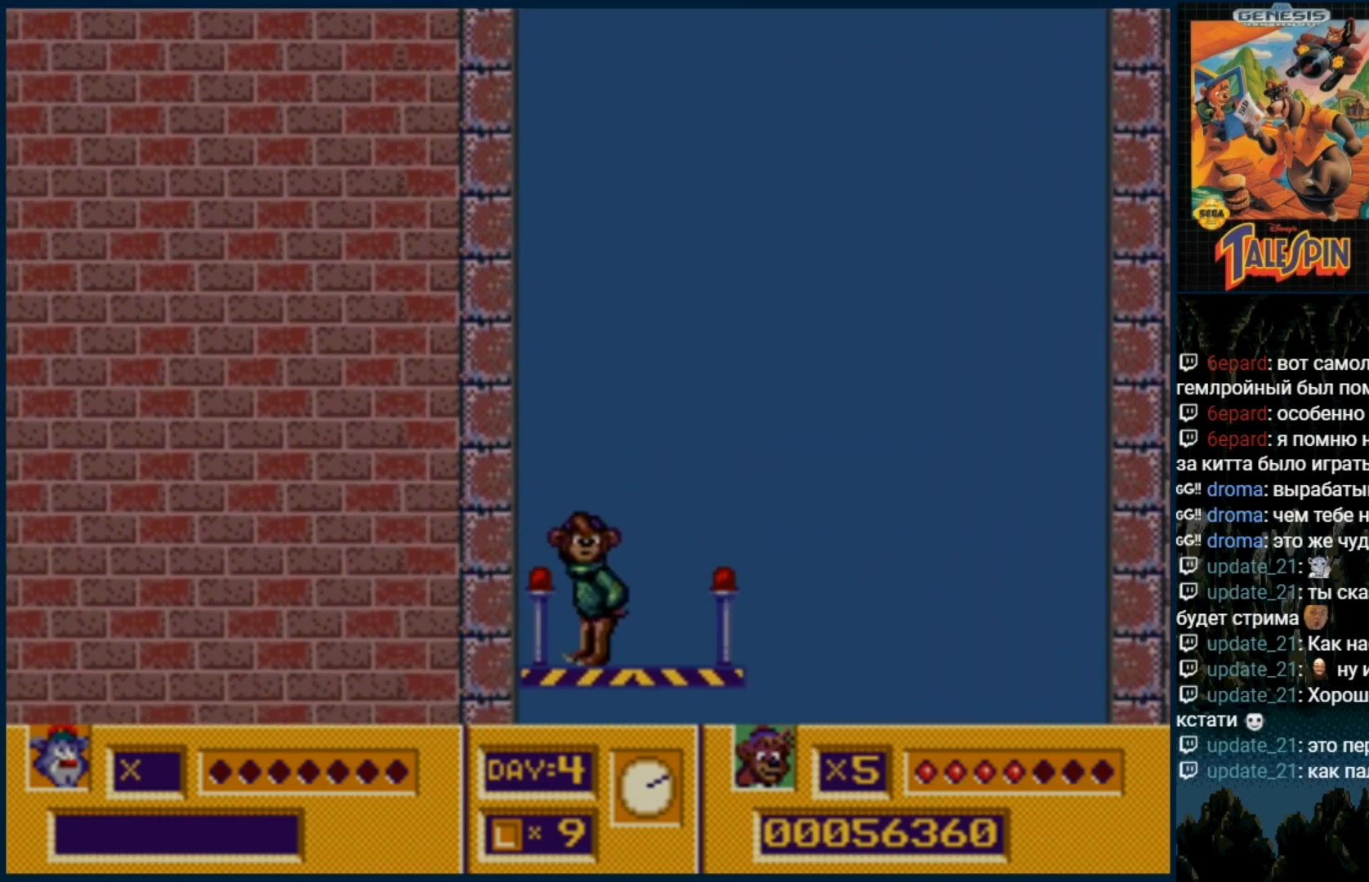
Gameplay with a controller (Xbox layout); each line is a JSON object with the inputs held at the frame after it (dt_ms = milliseconds from this image to that frame). "events" lists button and stick changes between this image and that frame as [ms after this image, input, new state], when the widget could be followed in between. Not read: L1 L2 L3 R1 R2 R3.
{"dt_ms": 500, "buttons": ["B"], "events": [[100, "B", "down"], [217, "B", "up"], [483, "B", "down"]]}
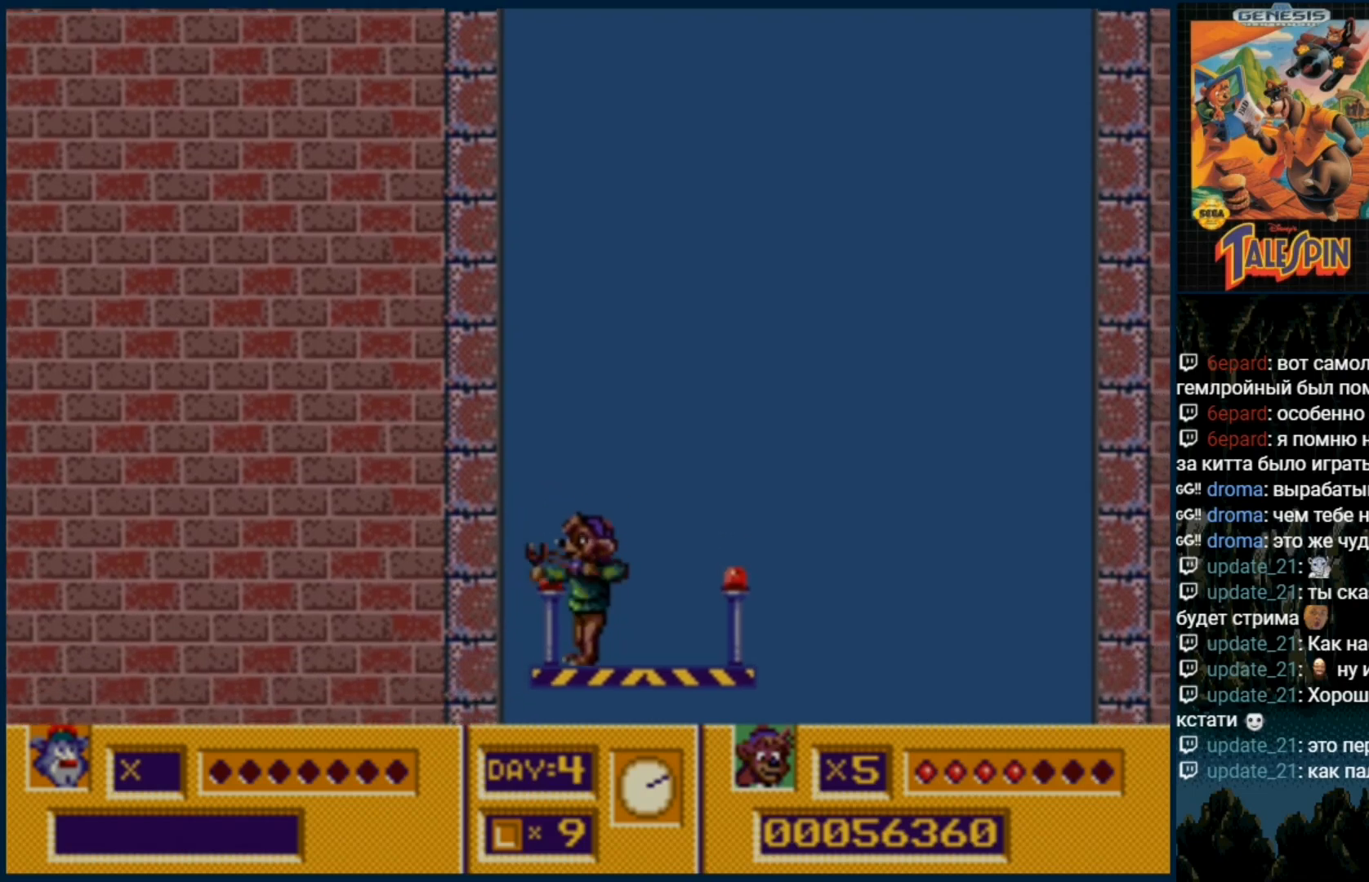
{"dt_ms": 500, "buttons": [], "events": [[67, "B", "up"]]}
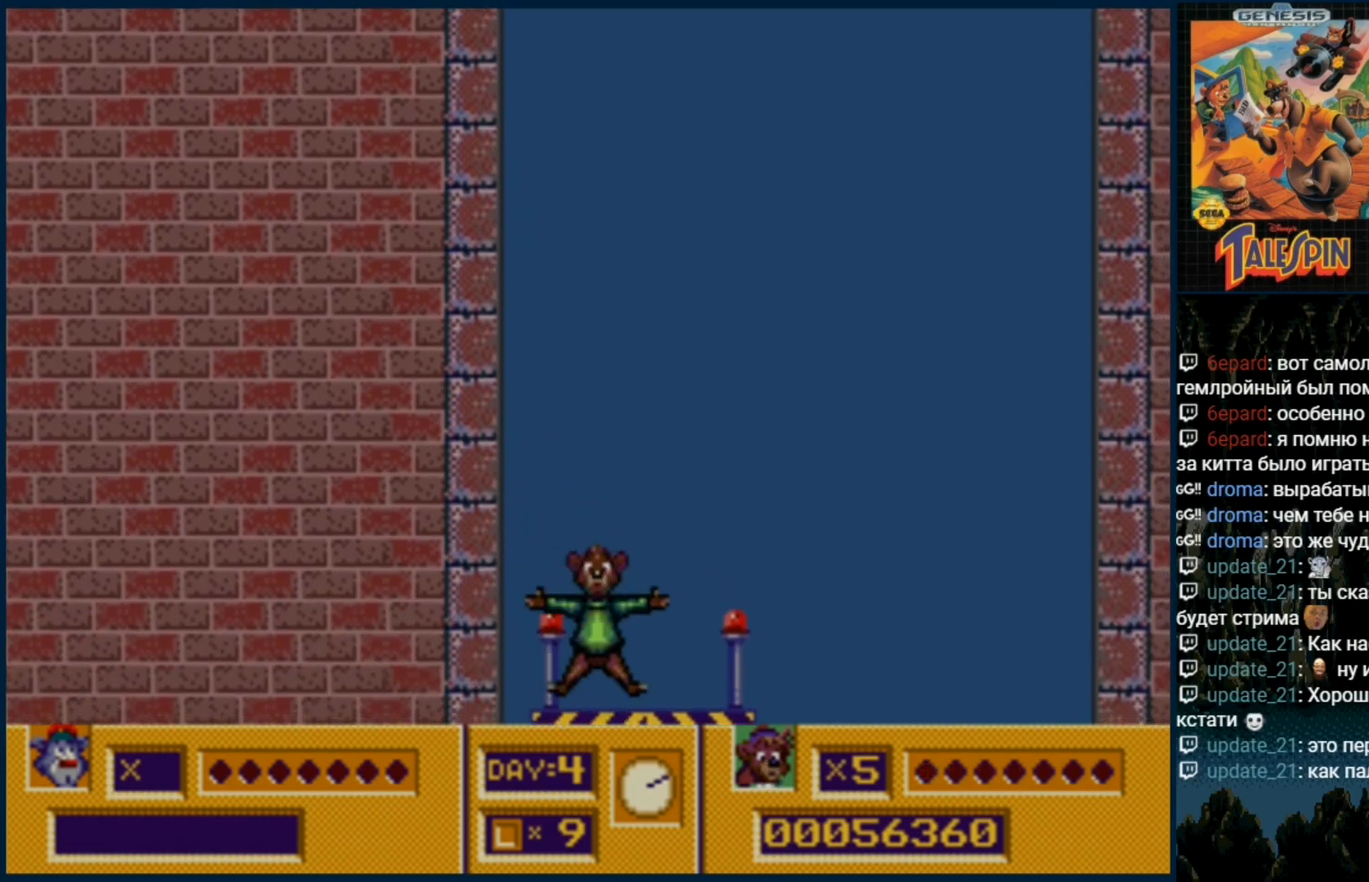
{"dt_ms": 500, "buttons": []}
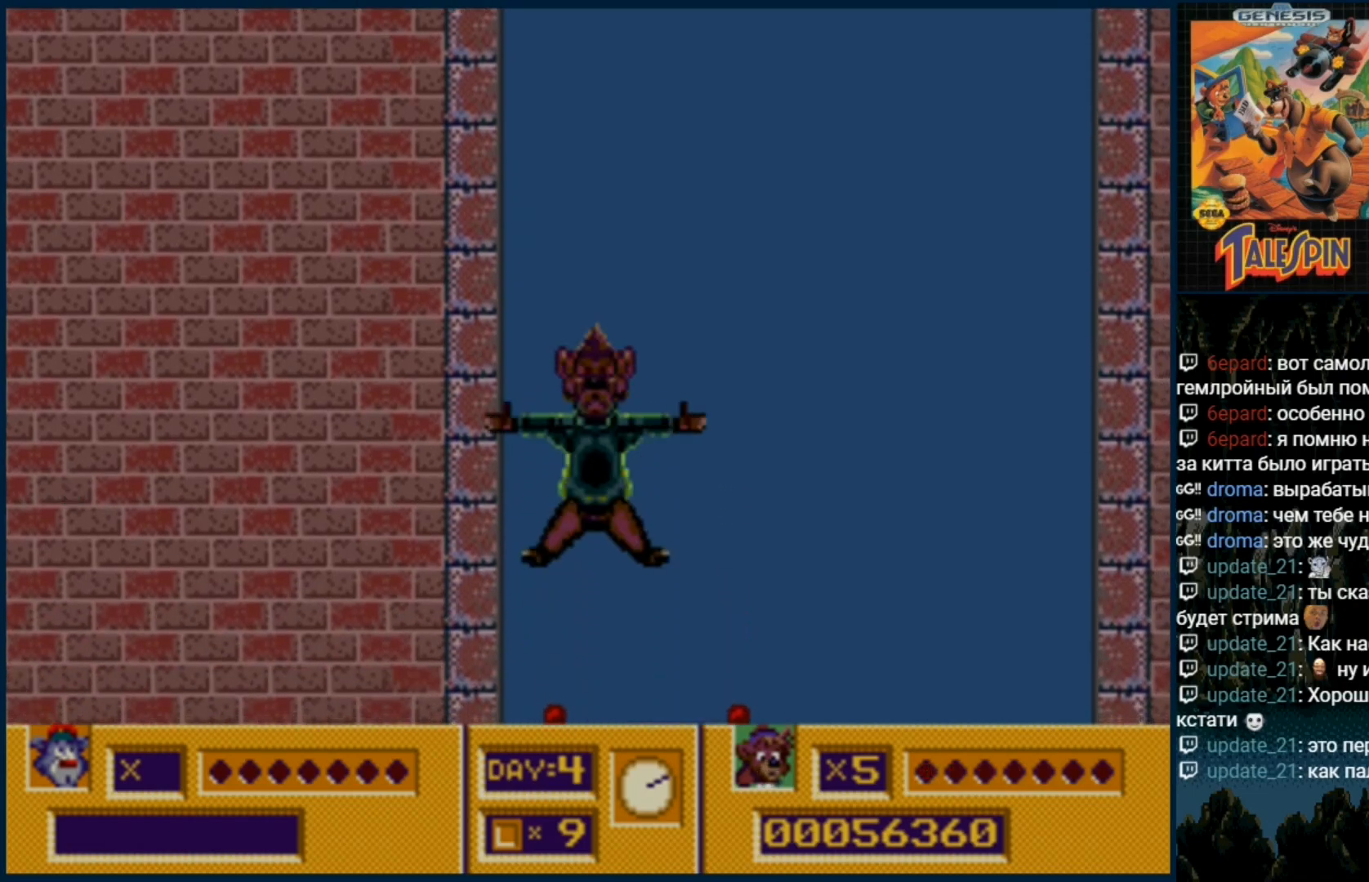
{"dt_ms": 500, "buttons": [], "events": []}
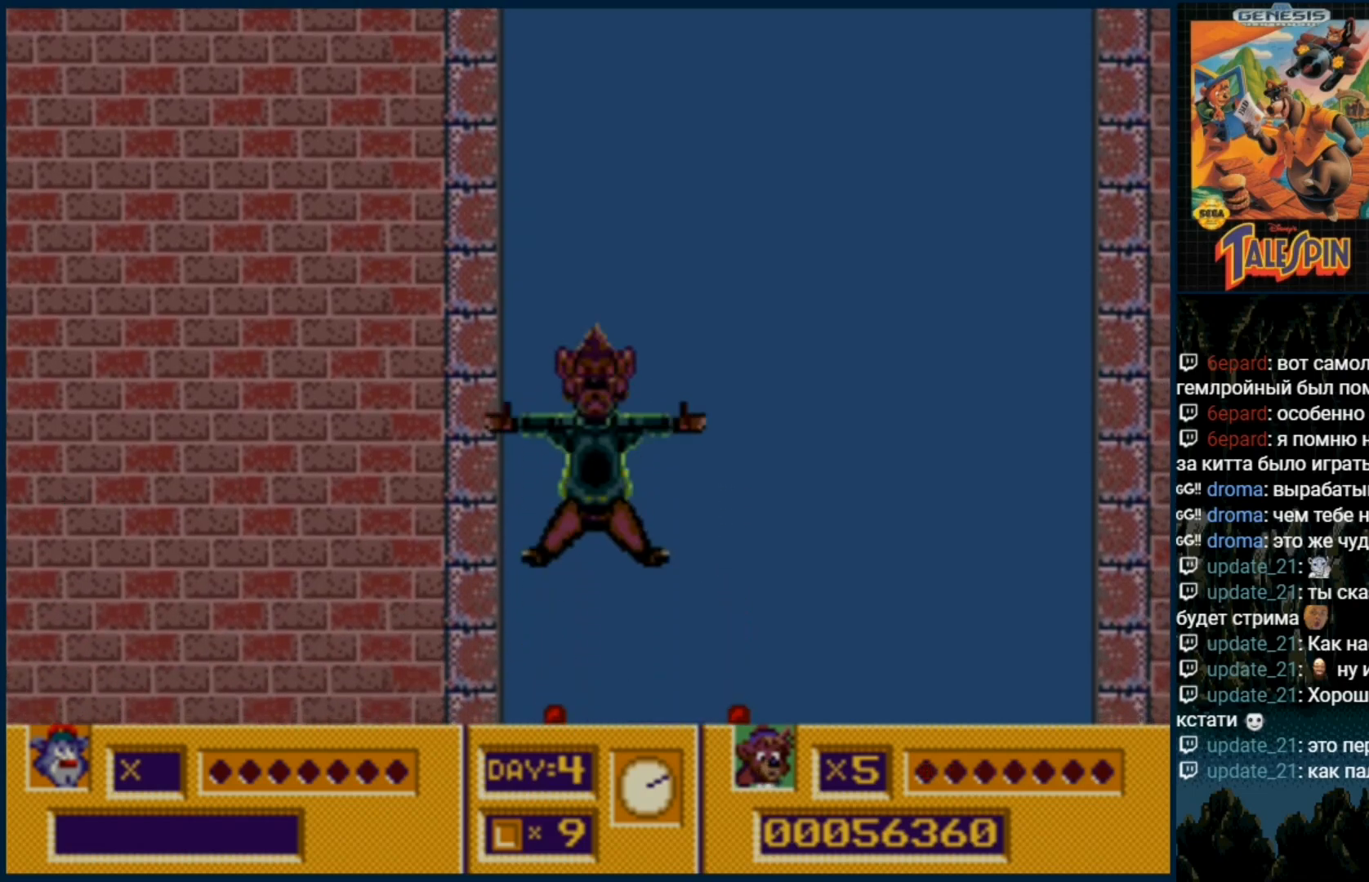
{"dt_ms": 500, "buttons": [], "events": []}
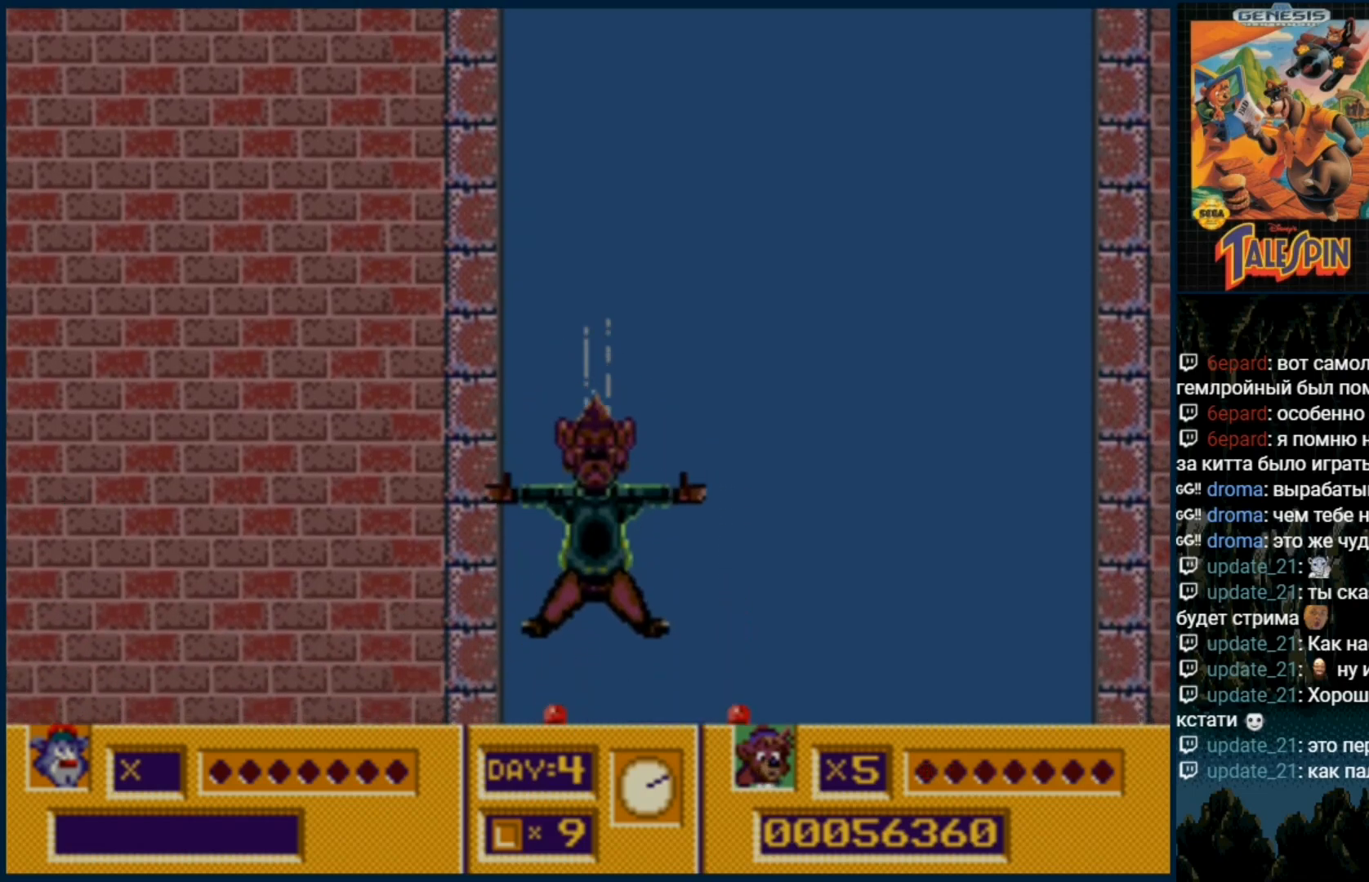
{"dt_ms": 500, "buttons": [], "events": []}
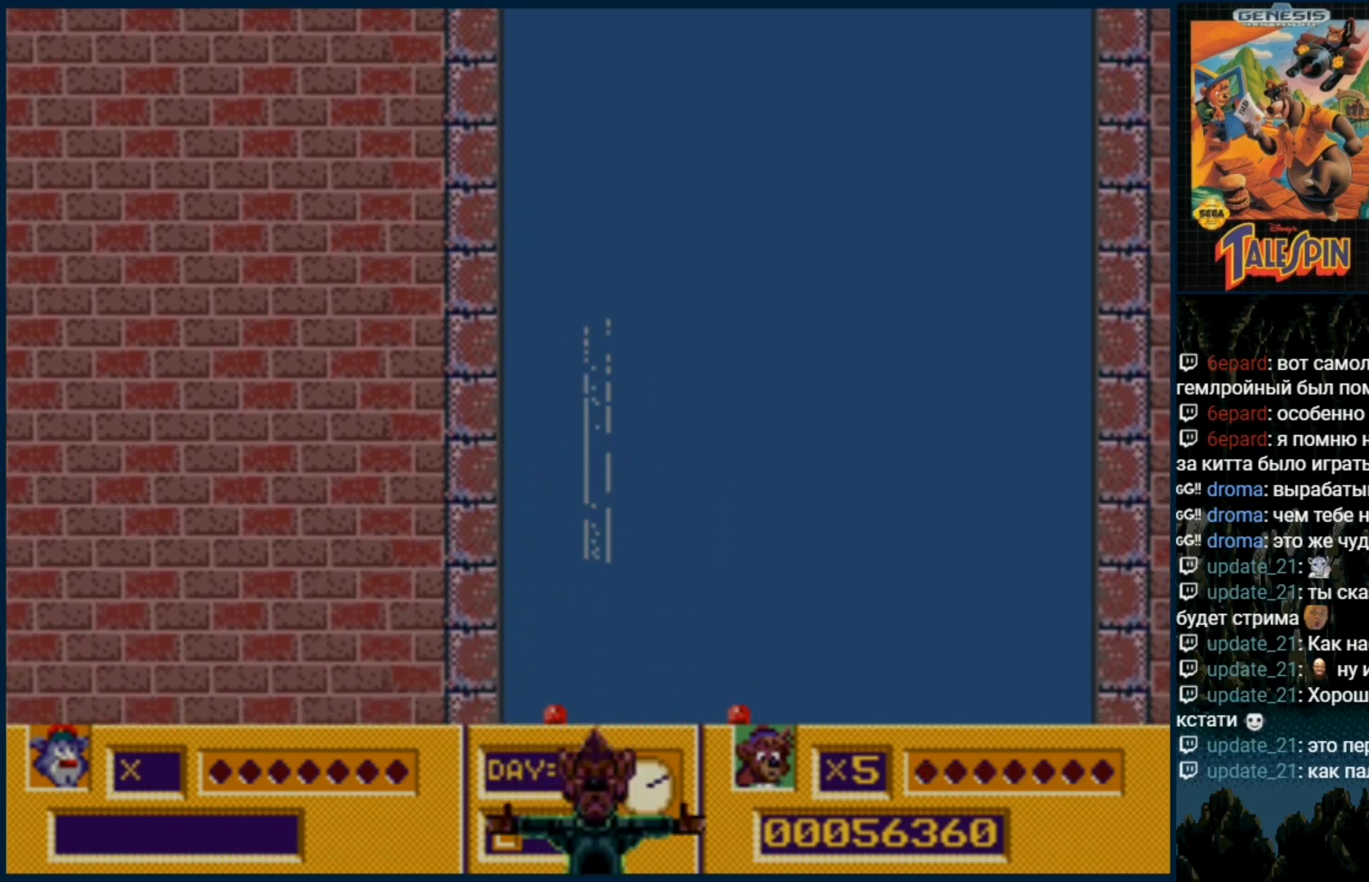
{"dt_ms": 500, "buttons": [], "events": []}
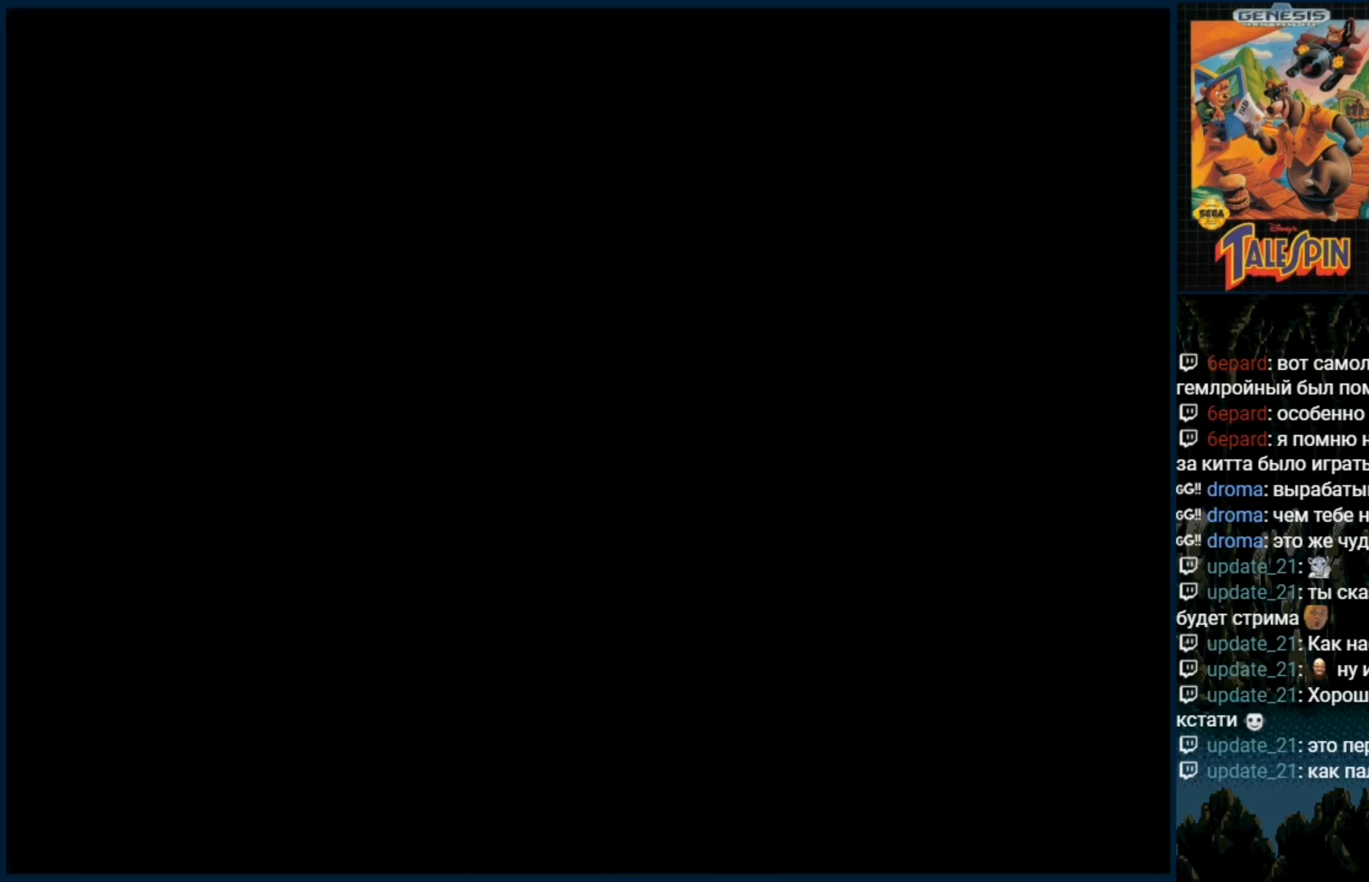
{"dt_ms": 500, "buttons": [], "events": []}
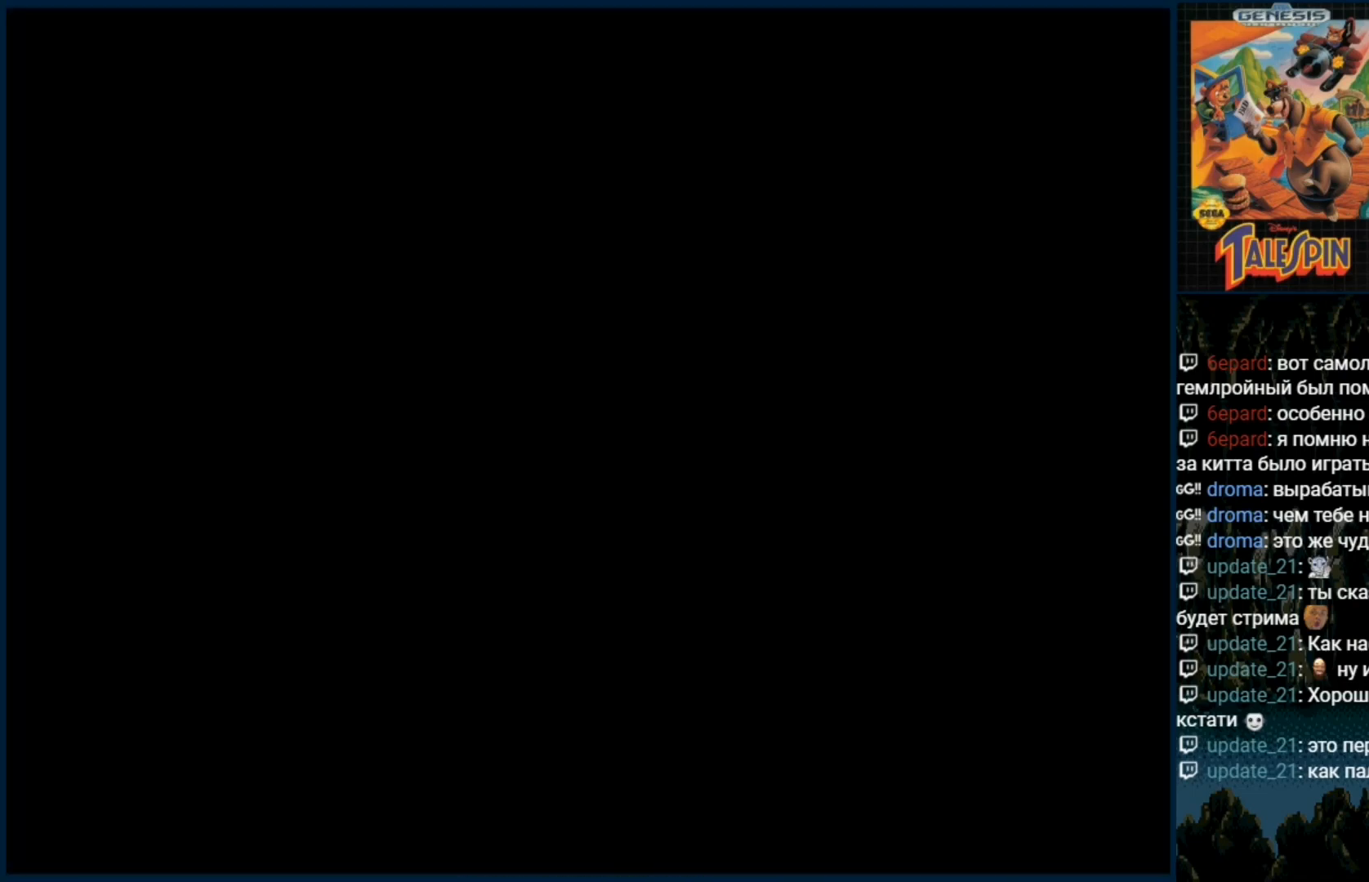
{"dt_ms": 500, "buttons": [], "events": []}
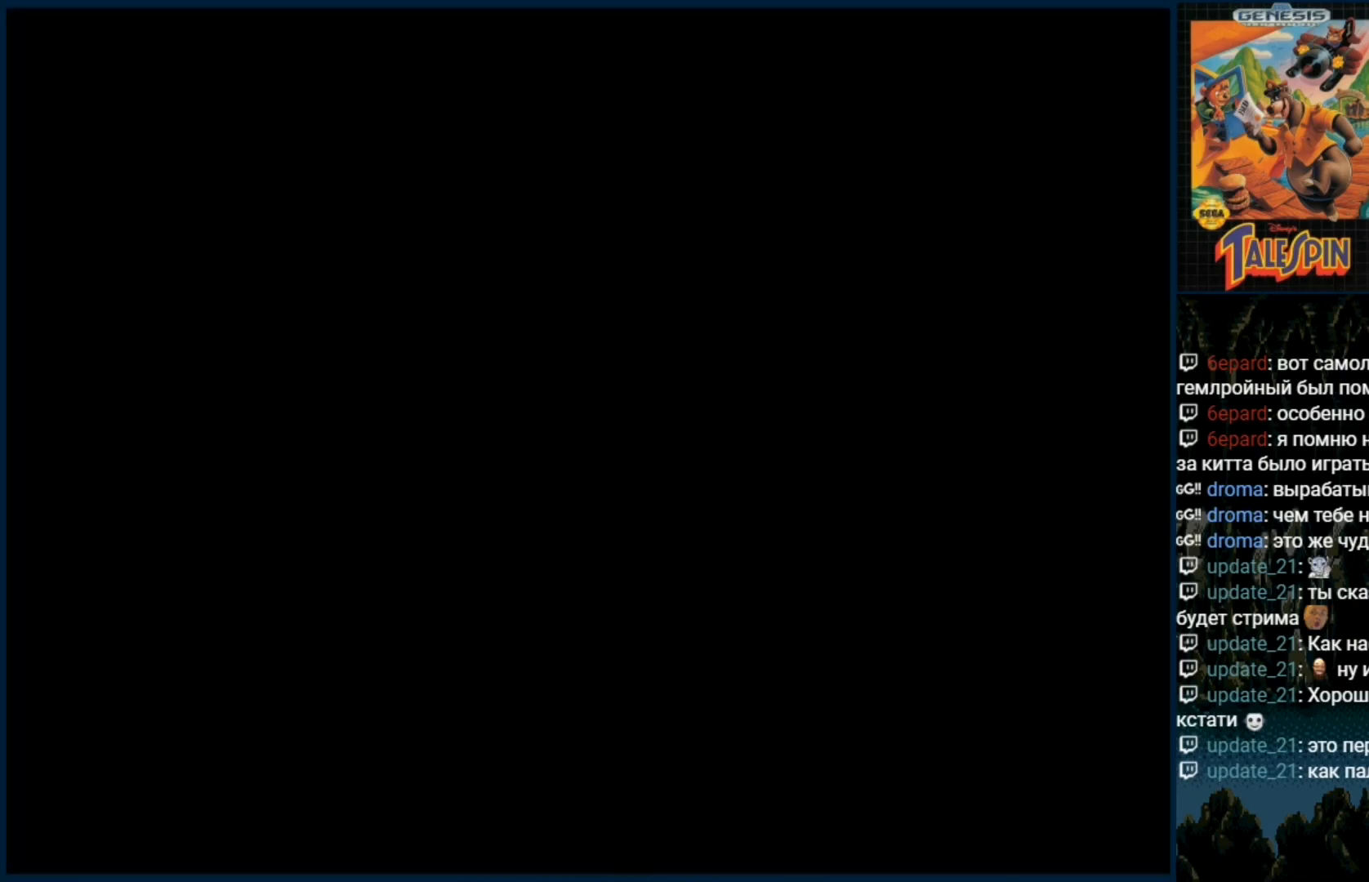
{"dt_ms": 500, "buttons": [], "events": []}
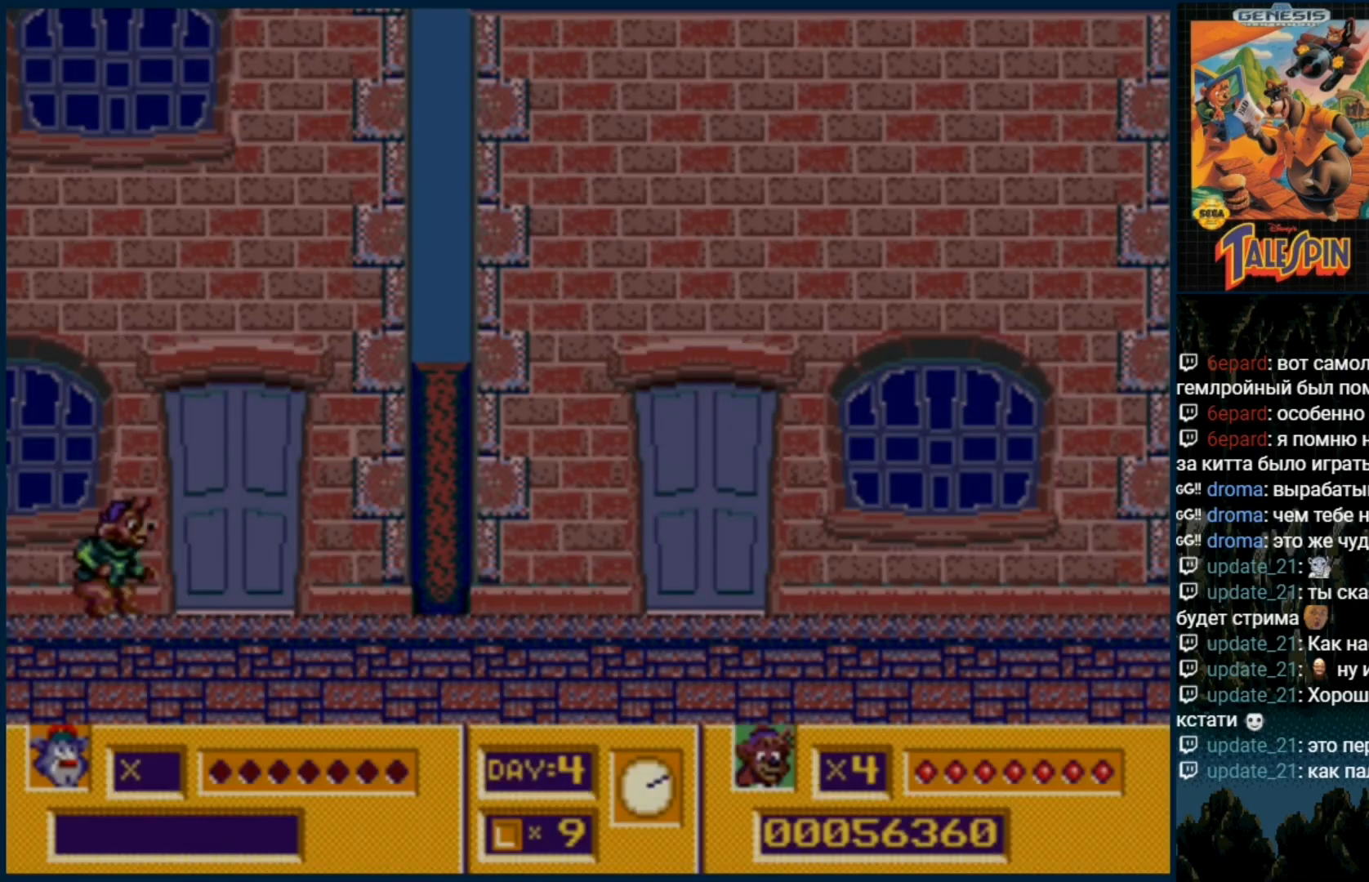
{"dt_ms": 500, "buttons": ["DPAD_RIGHT"], "events": [[117, "DPAD_RIGHT", "down"]]}
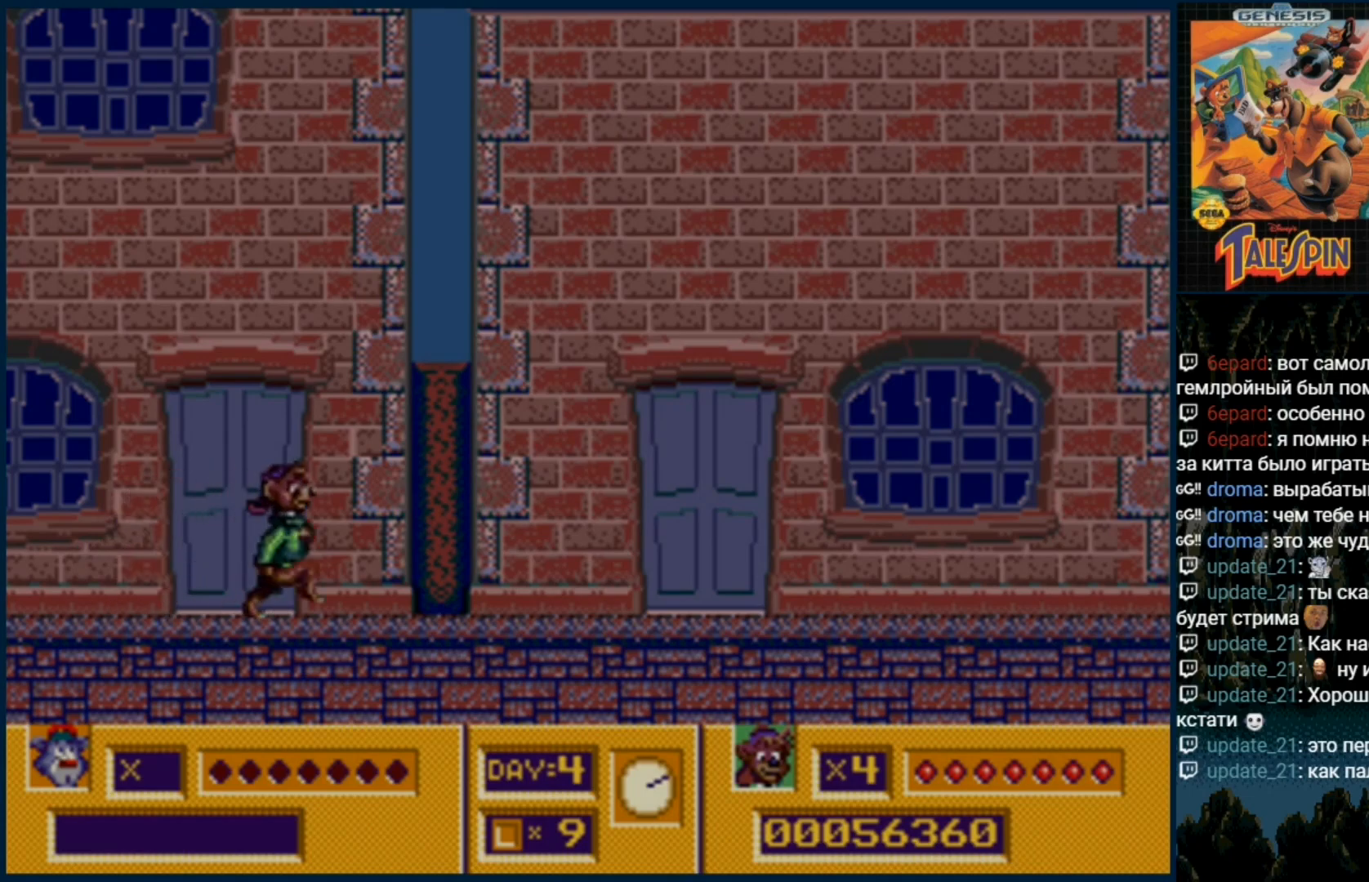
{"dt_ms": 500, "buttons": ["DPAD_RIGHT"], "events": []}
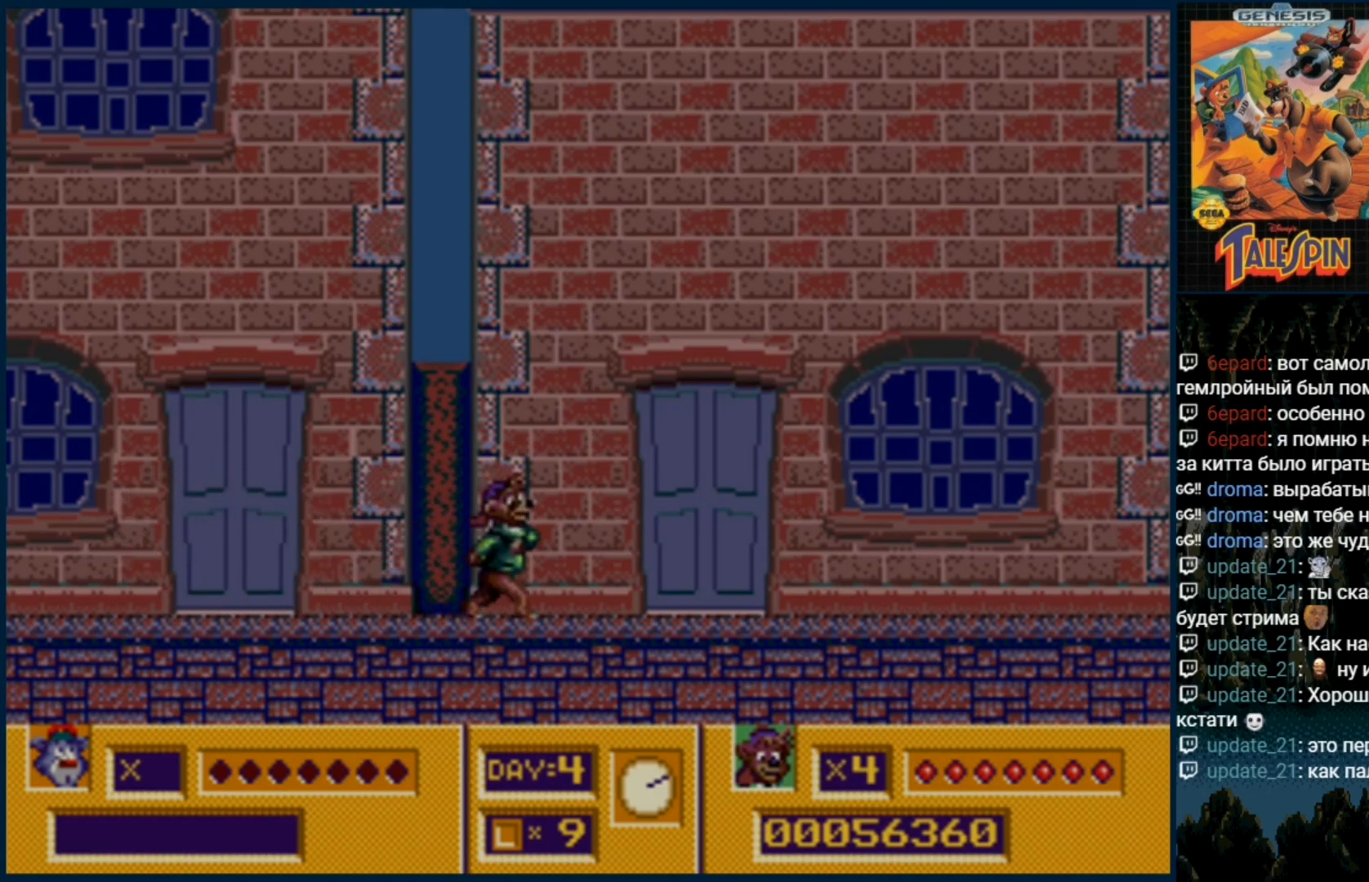
{"dt_ms": 500, "buttons": [], "events": [[300, "DPAD_RIGHT", "up"]]}
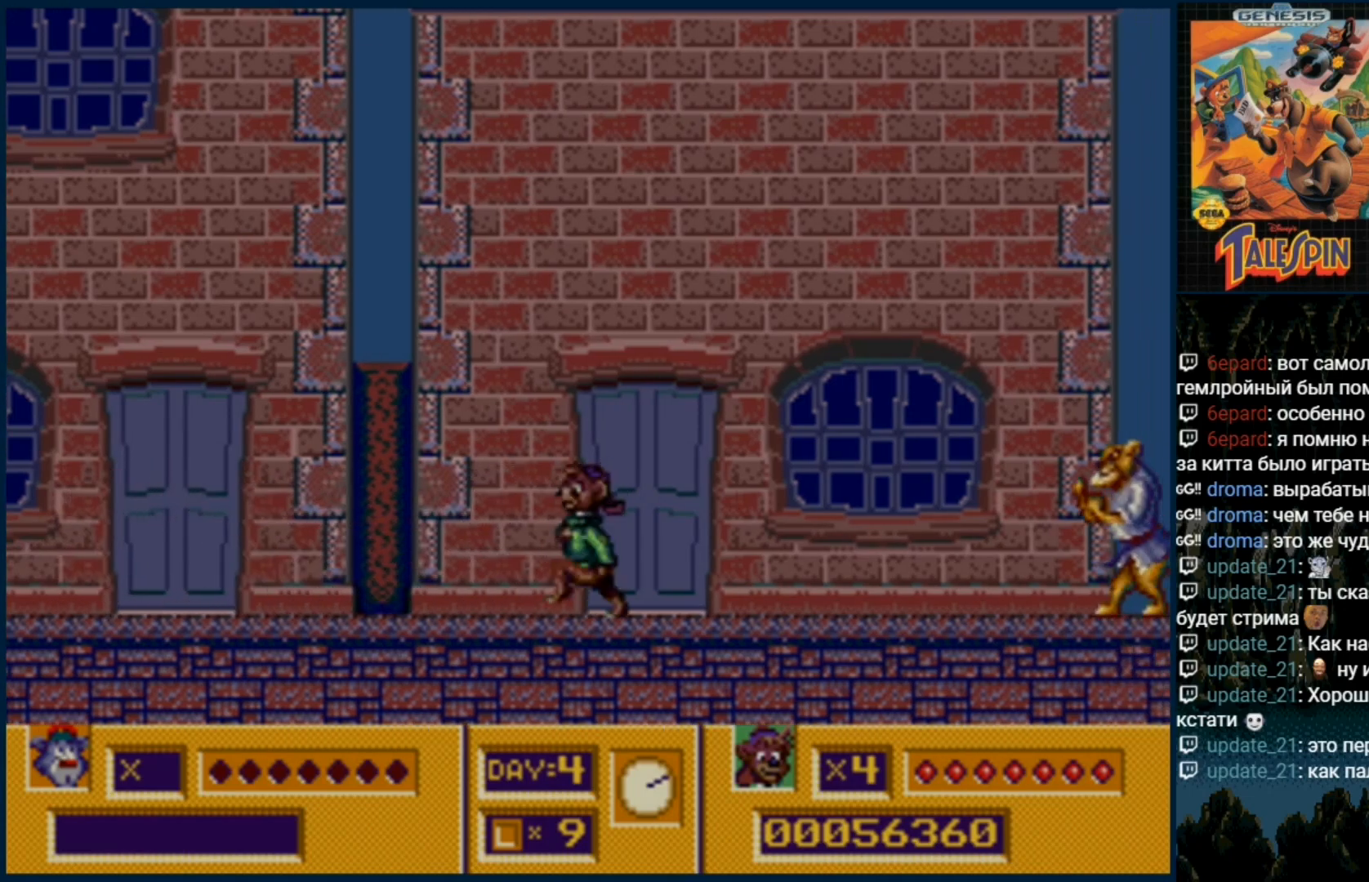
{"dt_ms": 500, "buttons": [], "events": []}
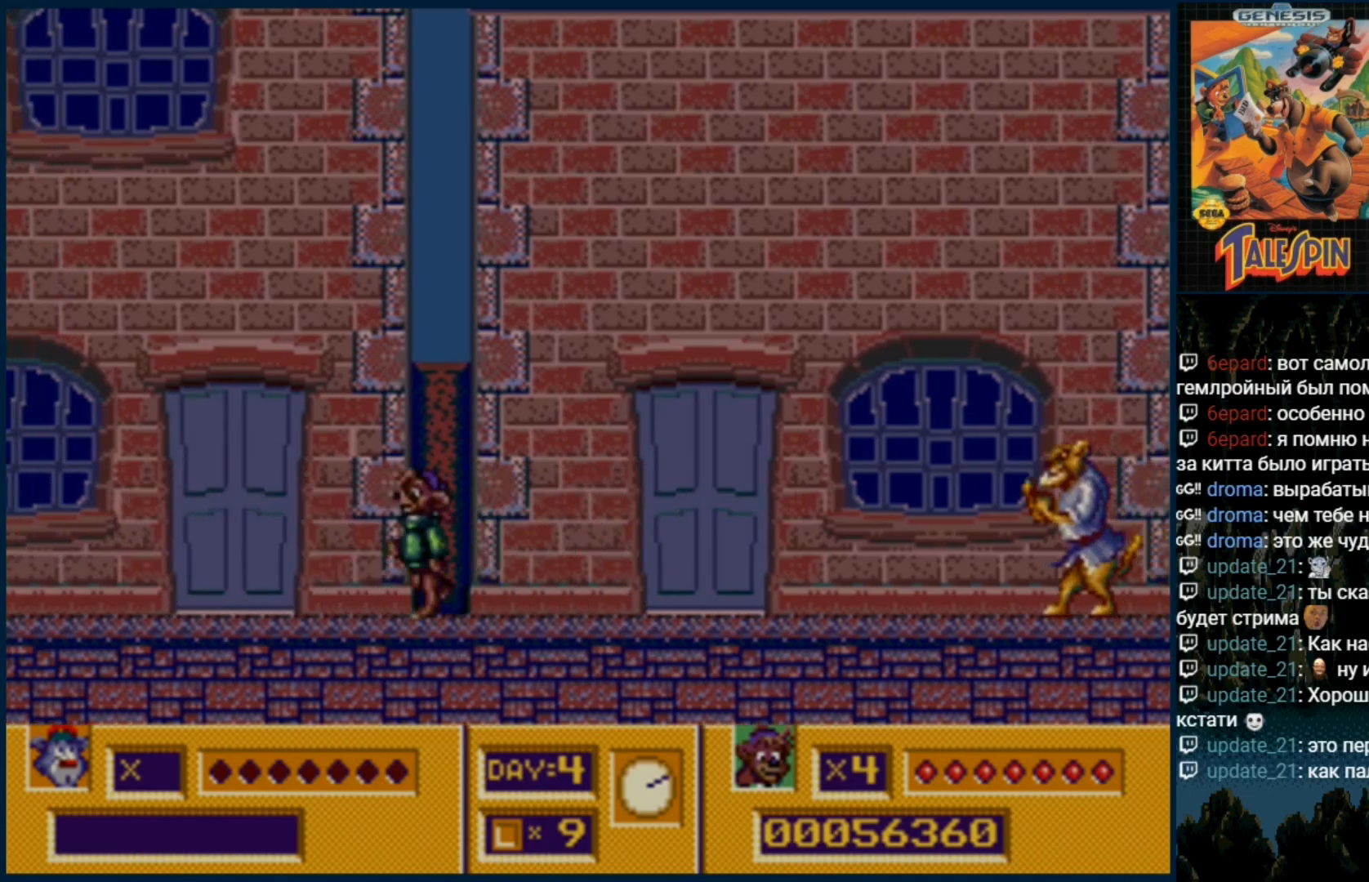
{"dt_ms": 500, "buttons": ["DPAD_RIGHT"], "events": [[500, "DPAD_RIGHT", "down"]]}
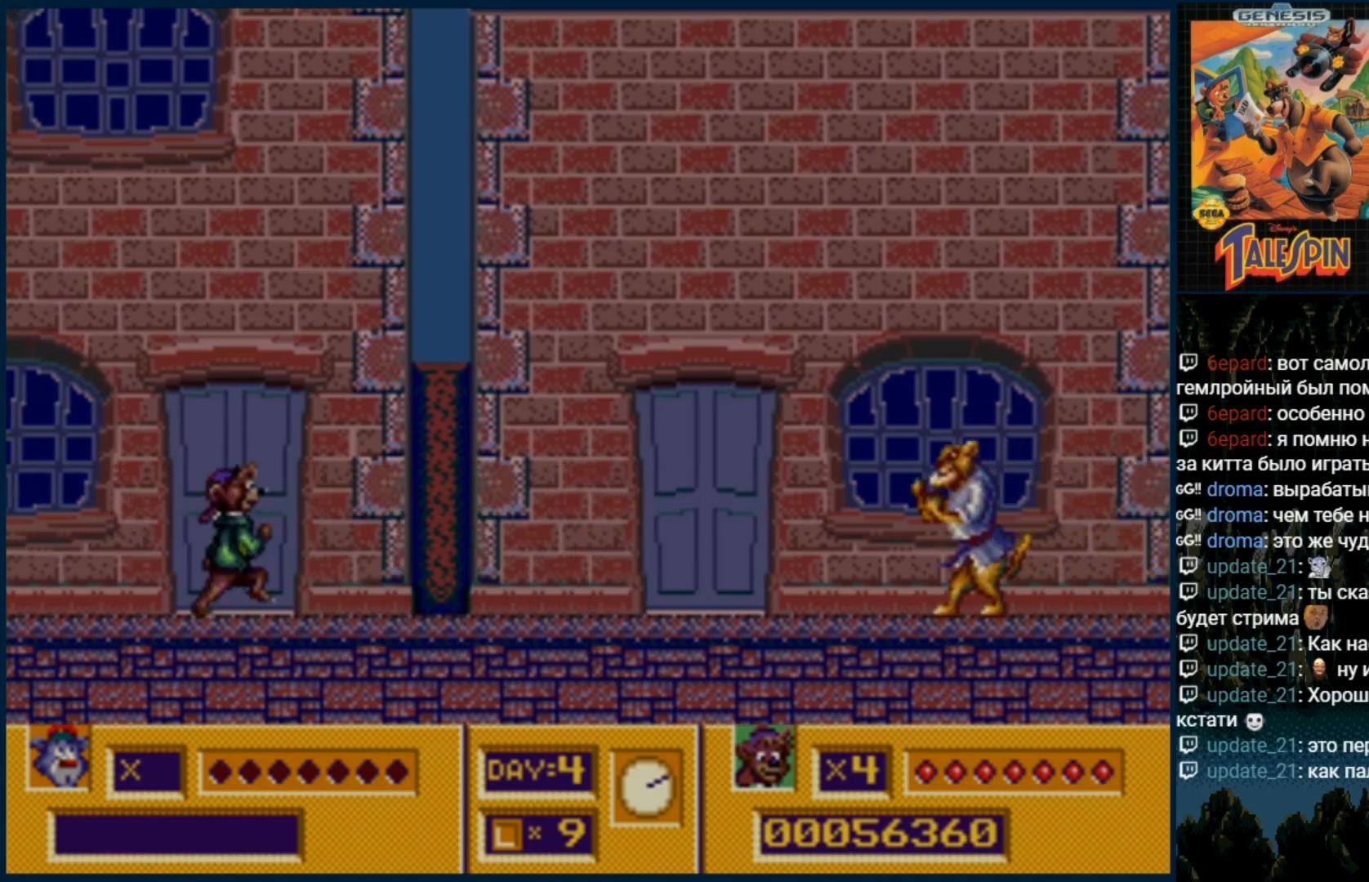
{"dt_ms": 500, "buttons": [], "events": [[67, "B", "down"], [67, "DPAD_RIGHT", "up"], [150, "B", "up"], [250, "B", "down"], [333, "B", "up"]]}
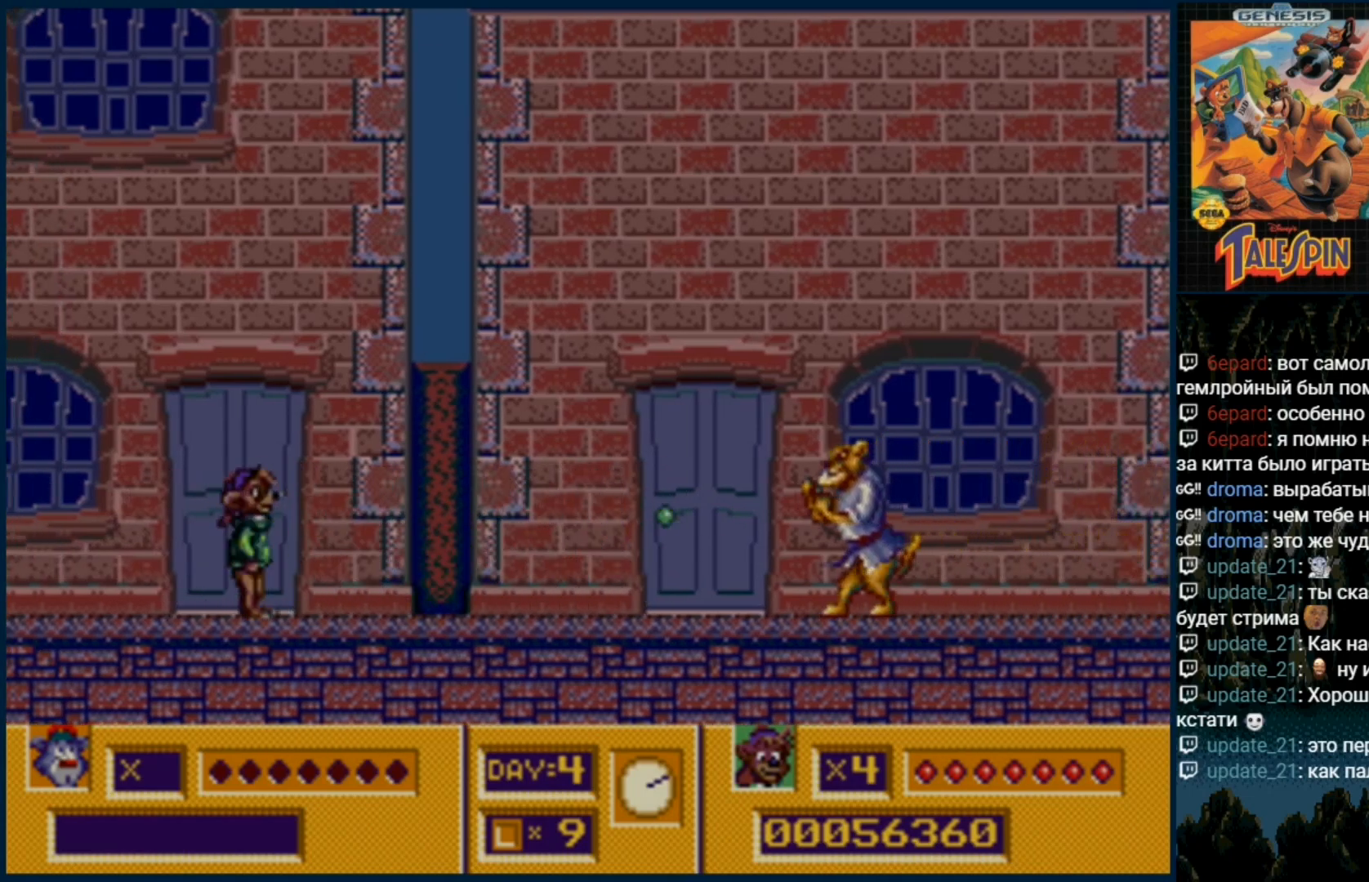
{"dt_ms": 500, "buttons": ["DPAD_RIGHT"], "events": [[417, "DPAD_RIGHT", "down"]]}
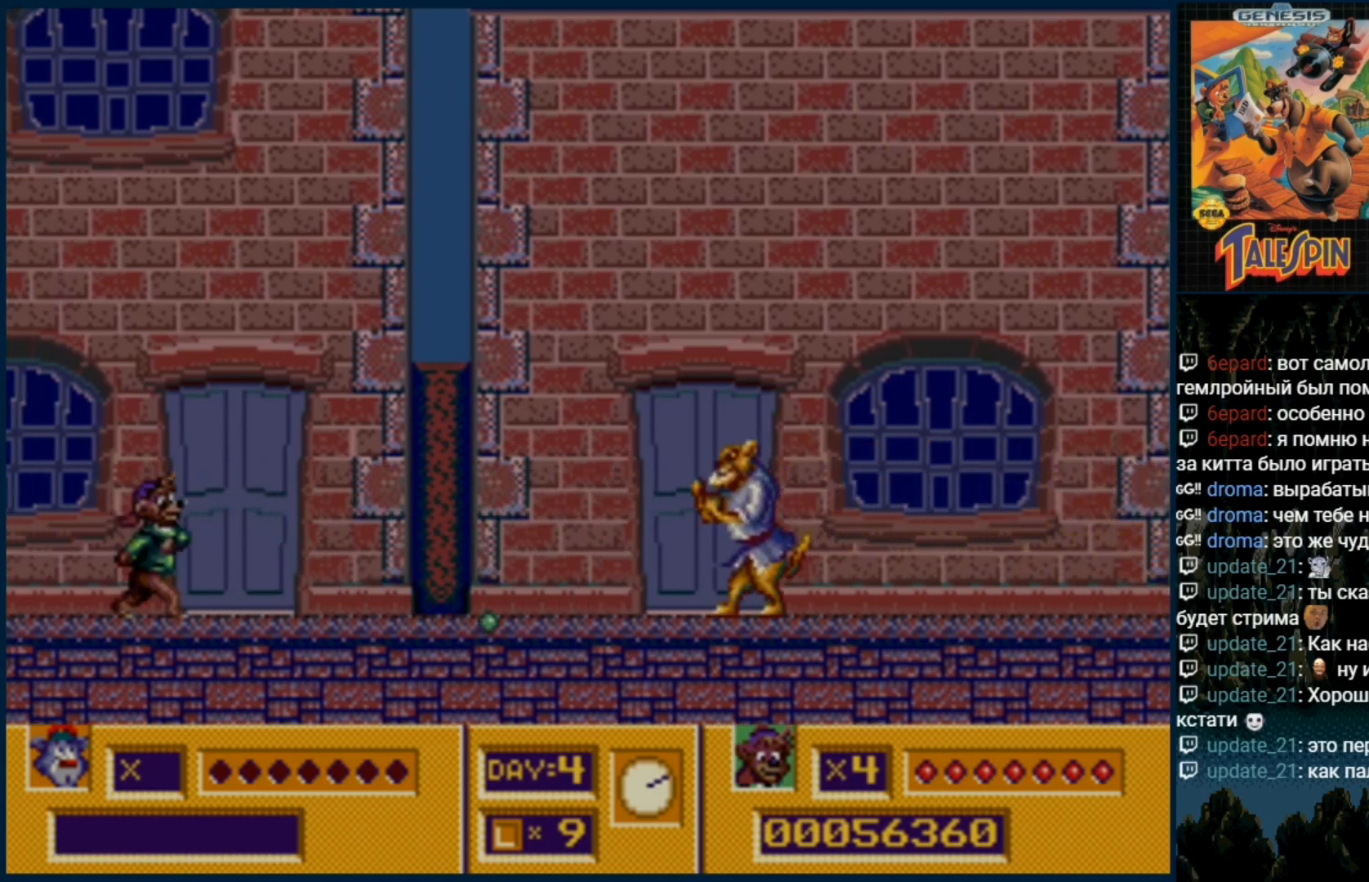
{"dt_ms": 500, "buttons": [], "events": [[83, "DPAD_RIGHT", "up"]]}
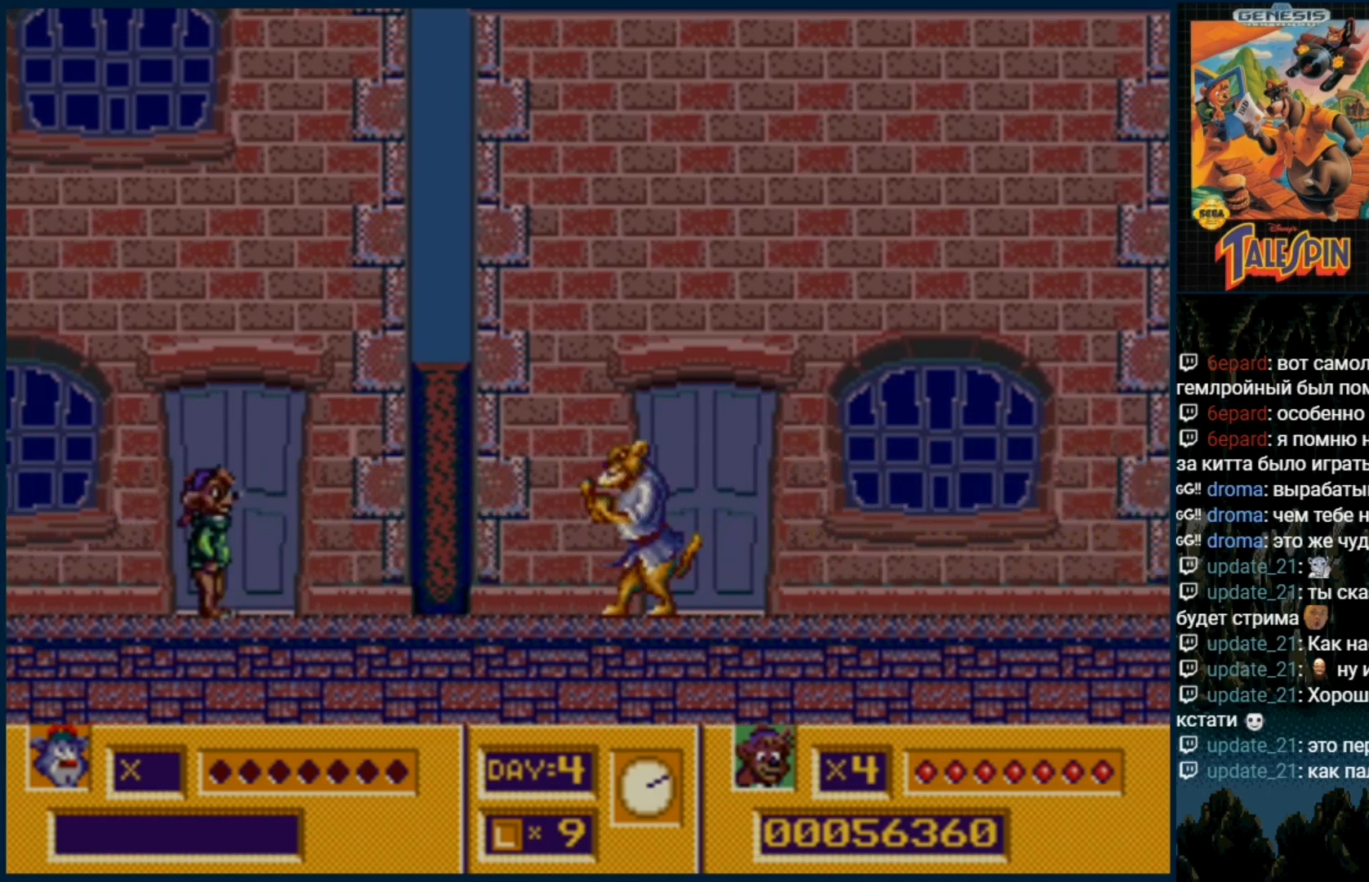
{"dt_ms": 1000, "buttons": ["DPAD_RIGHT"]}
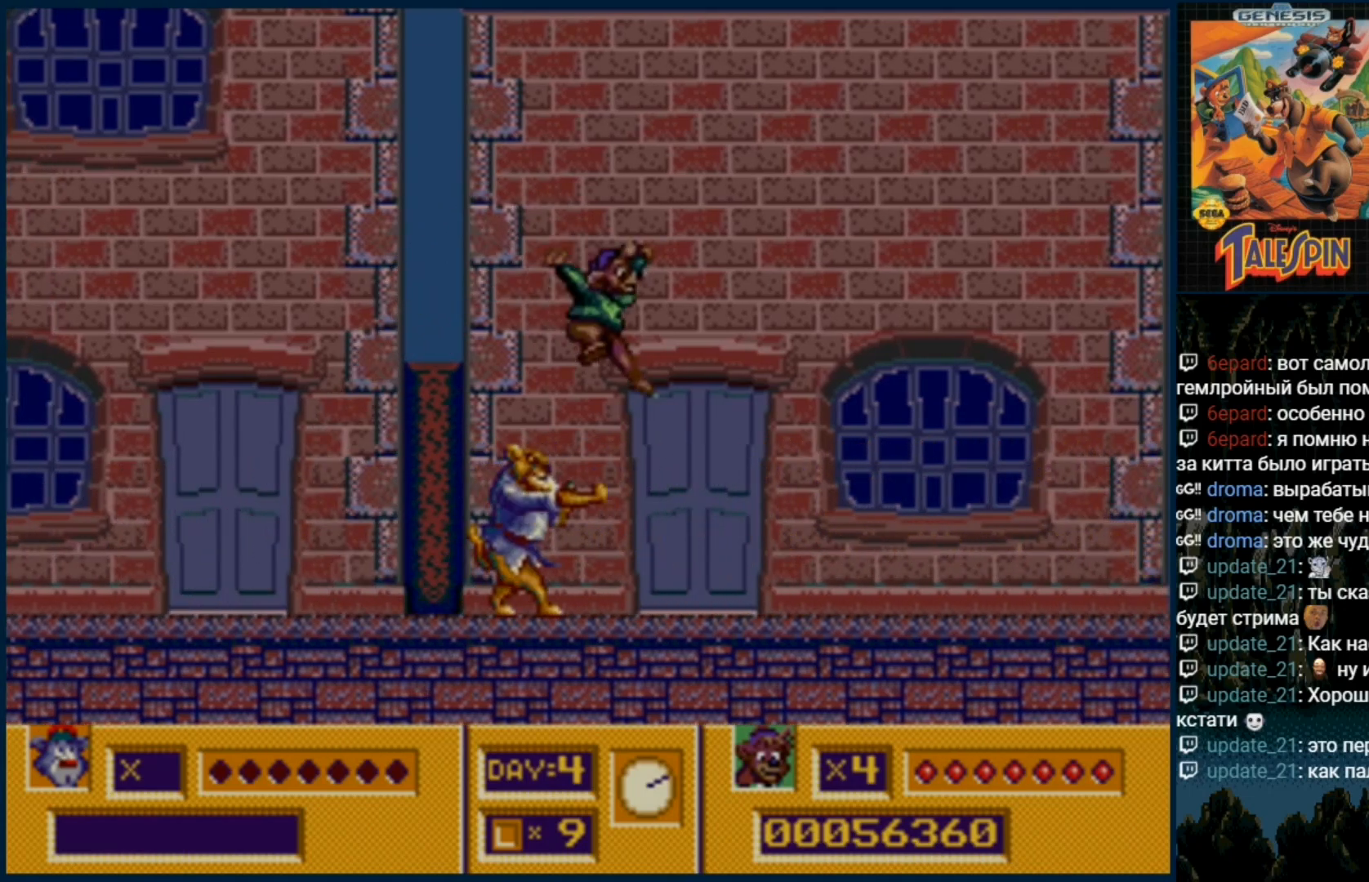
{"dt_ms": 500, "buttons": ["DPAD_RIGHT"], "events": []}
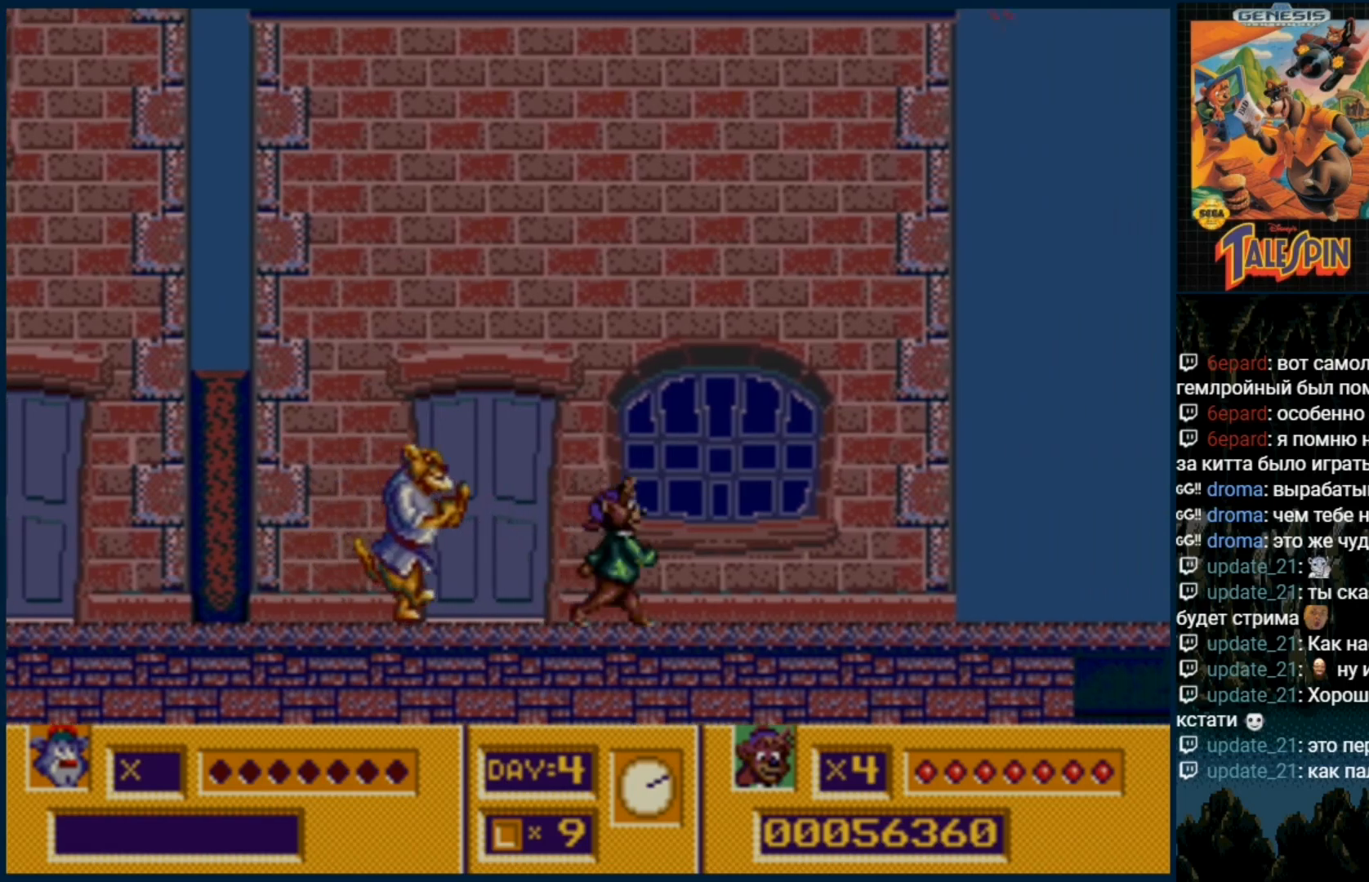
{"dt_ms": 500, "buttons": [], "events": [[50, "DPAD_RIGHT", "up"], [117, "B", "down"], [200, "B", "up"], [267, "DPAD_RIGHT", "down"], [450, "DPAD_RIGHT", "up"]]}
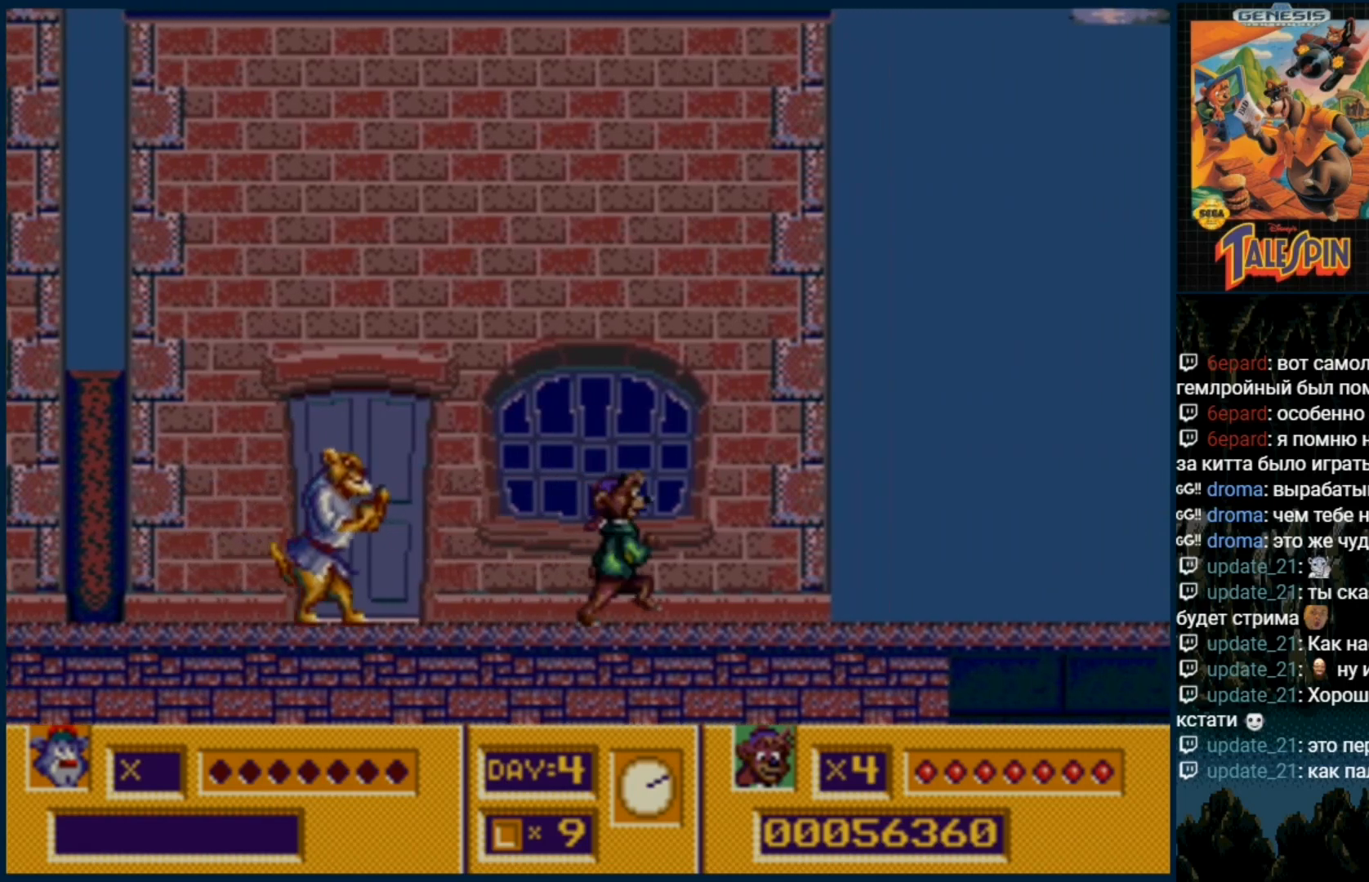
{"dt_ms": 500, "buttons": [], "events": [[17, "C", "down"], [483, "C", "up"]]}
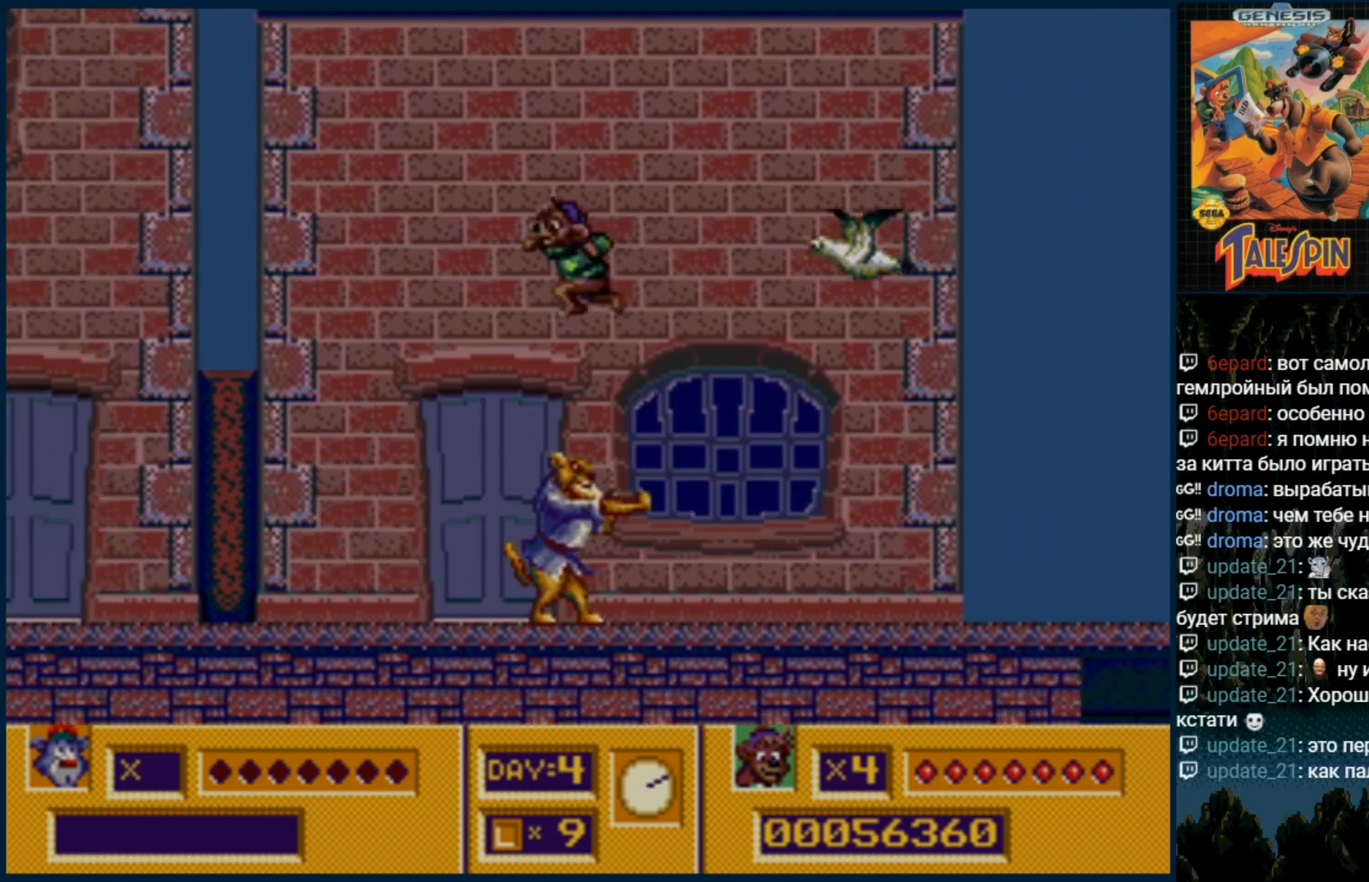
{"dt_ms": 500, "buttons": [], "events": []}
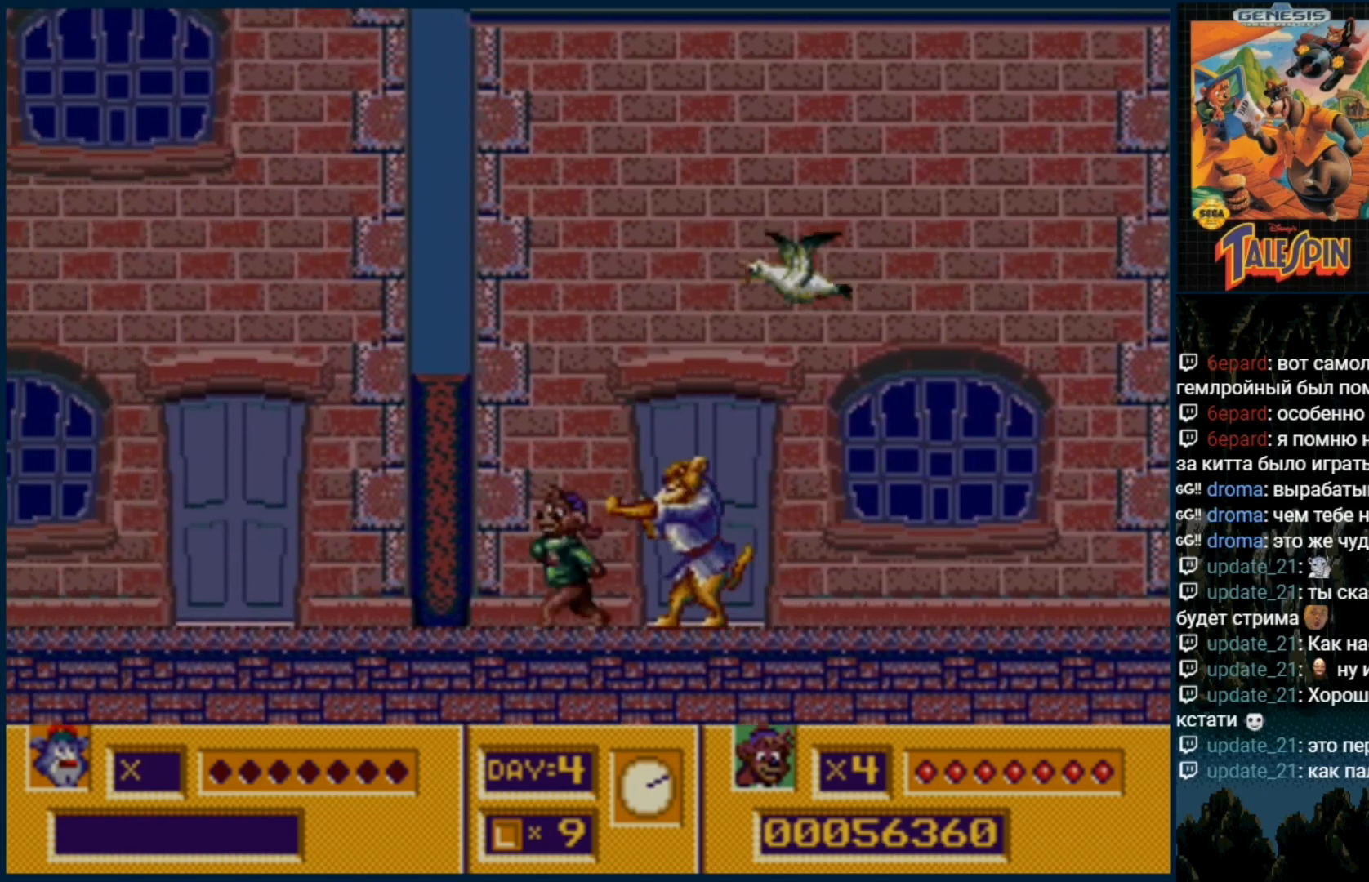
{"dt_ms": 500, "buttons": ["B"]}
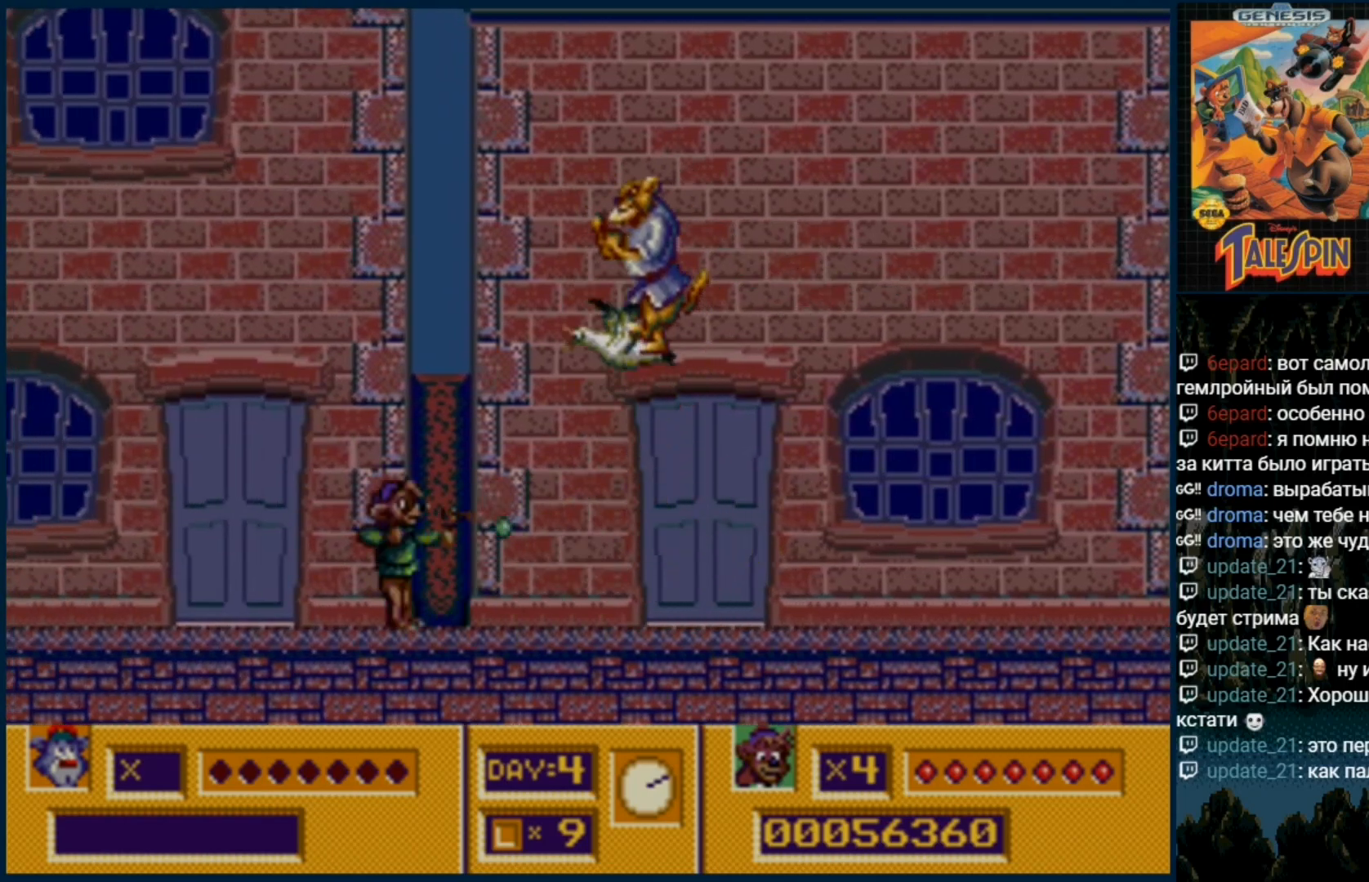
{"dt_ms": 500, "buttons": ["B"], "events": [[17, "B", "up"], [333, "B", "down"], [400, "B", "up"], [467, "B", "down"]]}
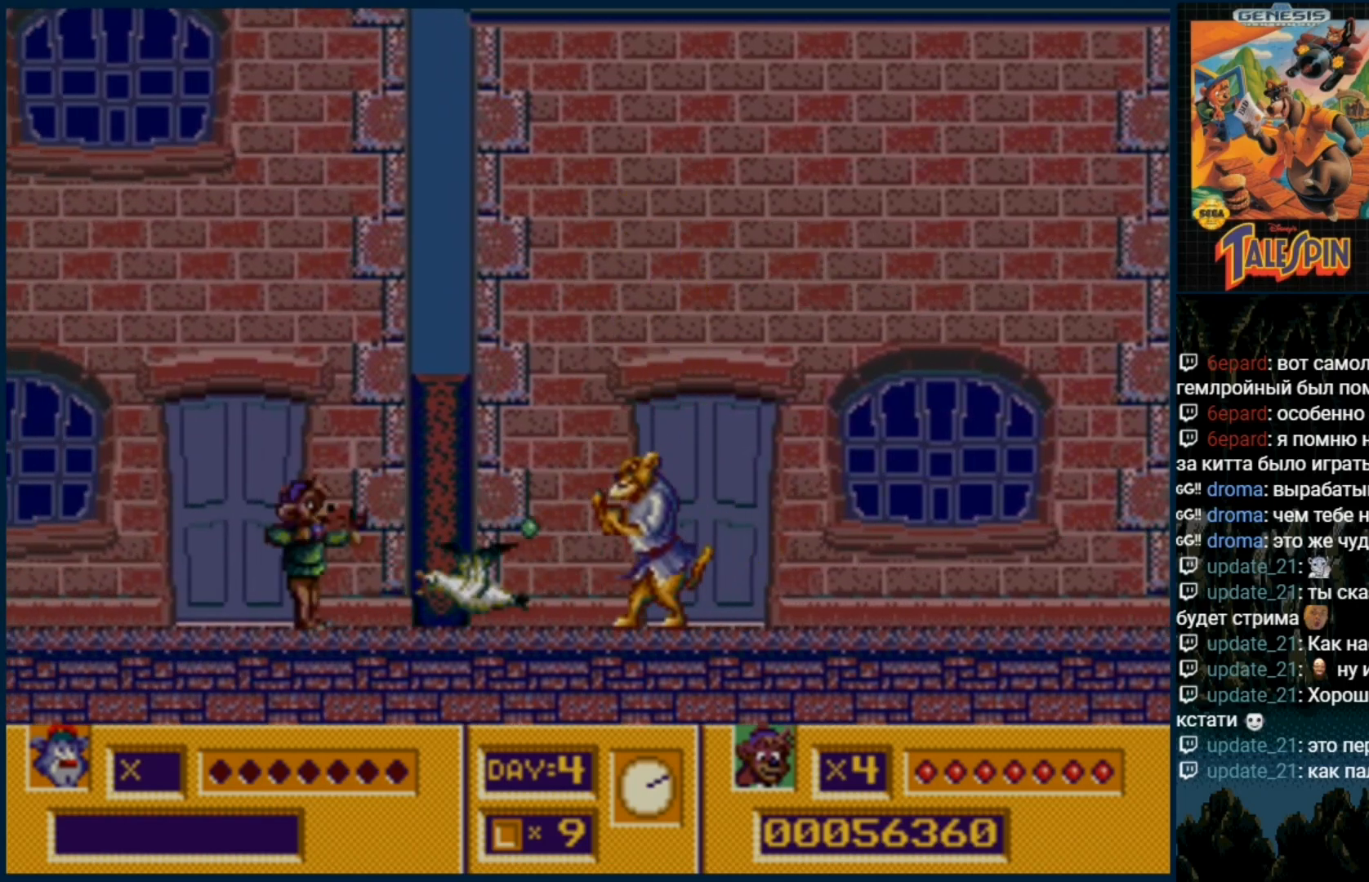
{"dt_ms": 500, "buttons": ["DPAD_RIGHT"], "events": [[50, "B", "up"], [200, "B", "down"], [267, "B", "up"], [367, "DPAD_RIGHT", "down"]]}